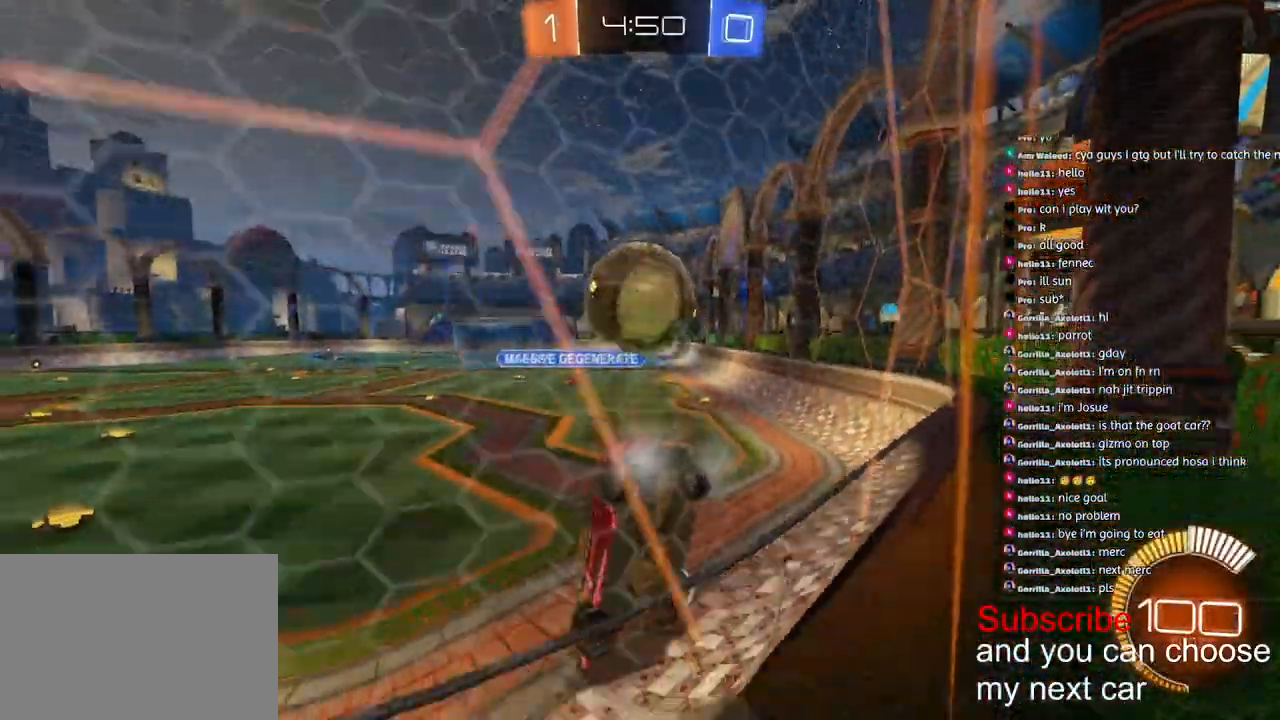
Gameplay with a controller (PlayStation layout); each line is a JSON object with the inputs held at the frame after it. "events" lists button and stick changes between this image and that frame as [ms after this image, input, new state], when the widget could be followed in between.
{"buttons": ["R2"], "left_stick": "right", "right_stick": "center", "events": []}
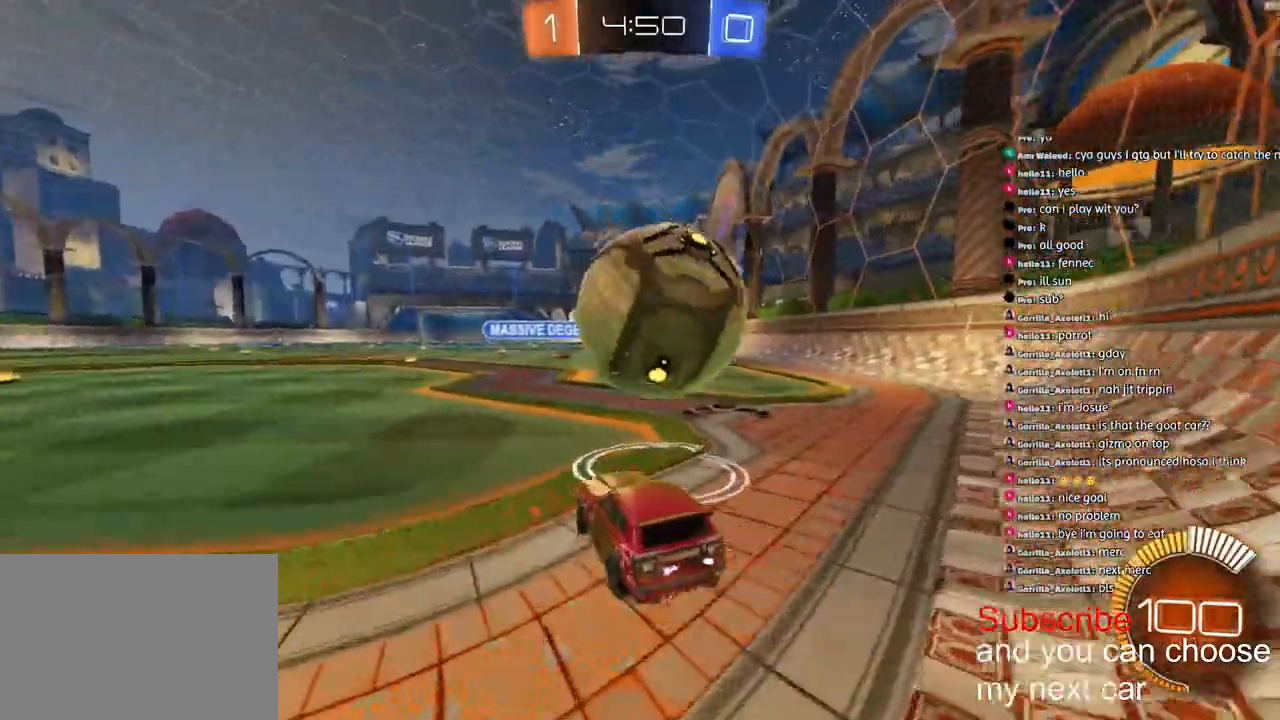
{"buttons": ["R1", "R2"], "left_stick": "down-left", "right_stick": "center", "events": [[250, "TRIANGLE", "down"], [267, "R1", "down"], [367, "TRIANGLE", "up"], [467, "left_stick", "down-left"]]}
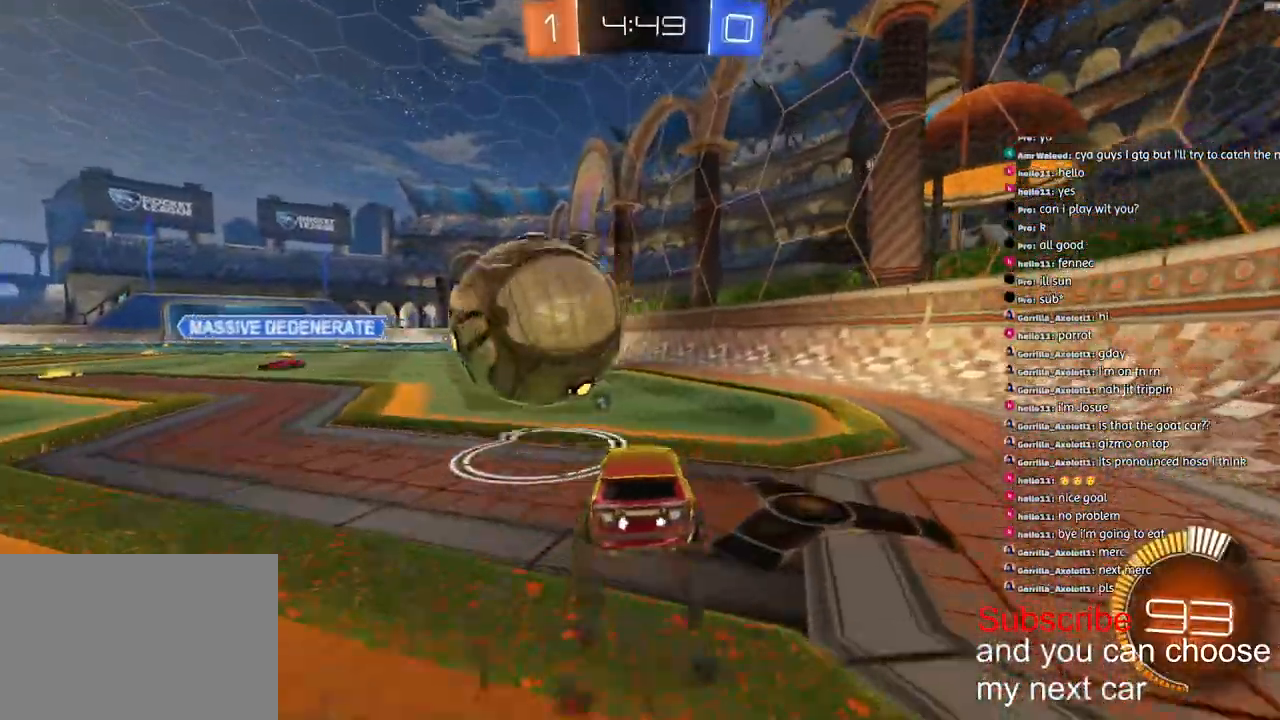
{"buttons": ["R2"], "left_stick": "left", "right_stick": "center", "events": [[33, "R1", "up"], [150, "R2", "up"], [183, "R2", "down"], [267, "R1", "down"], [300, "left_stick", "center"], [500, "R1", "up"], [500, "left_stick", "left"]]}
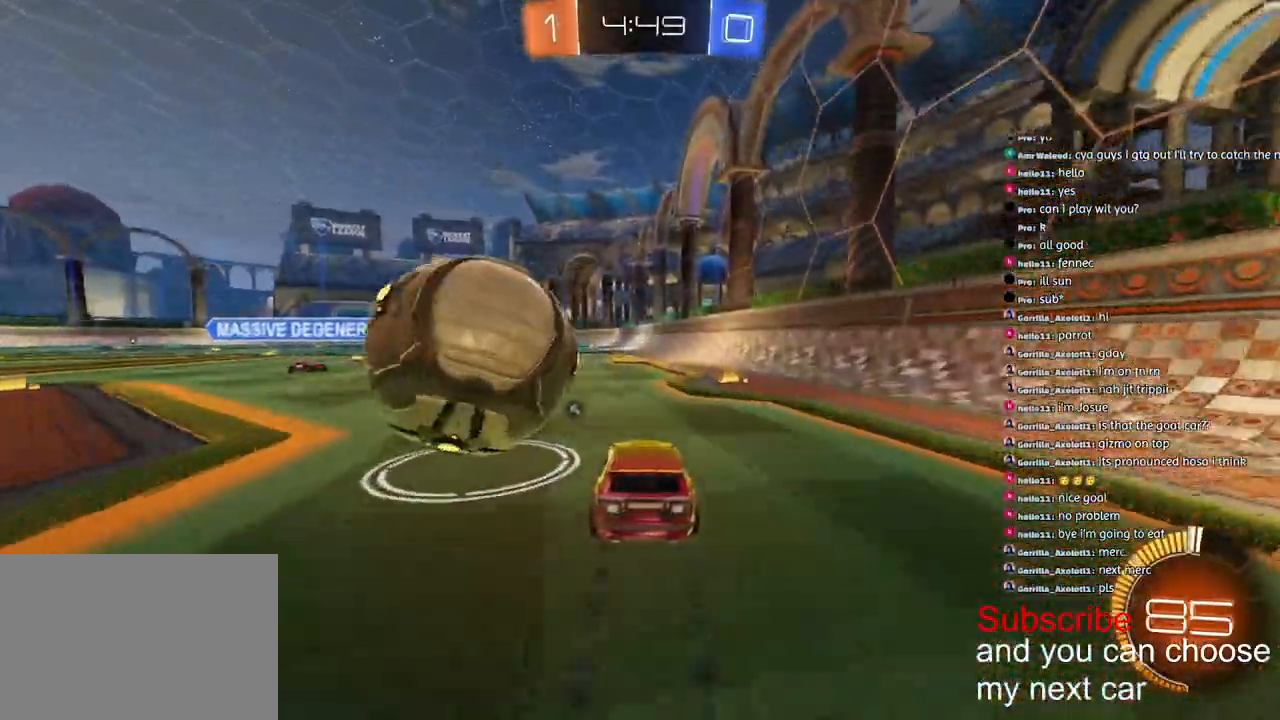
{"buttons": ["R2"], "left_stick": "left", "right_stick": "center", "events": [[17, "L1", "down"], [150, "R2", "up"], [167, "L1", "up"], [200, "R2", "down"]]}
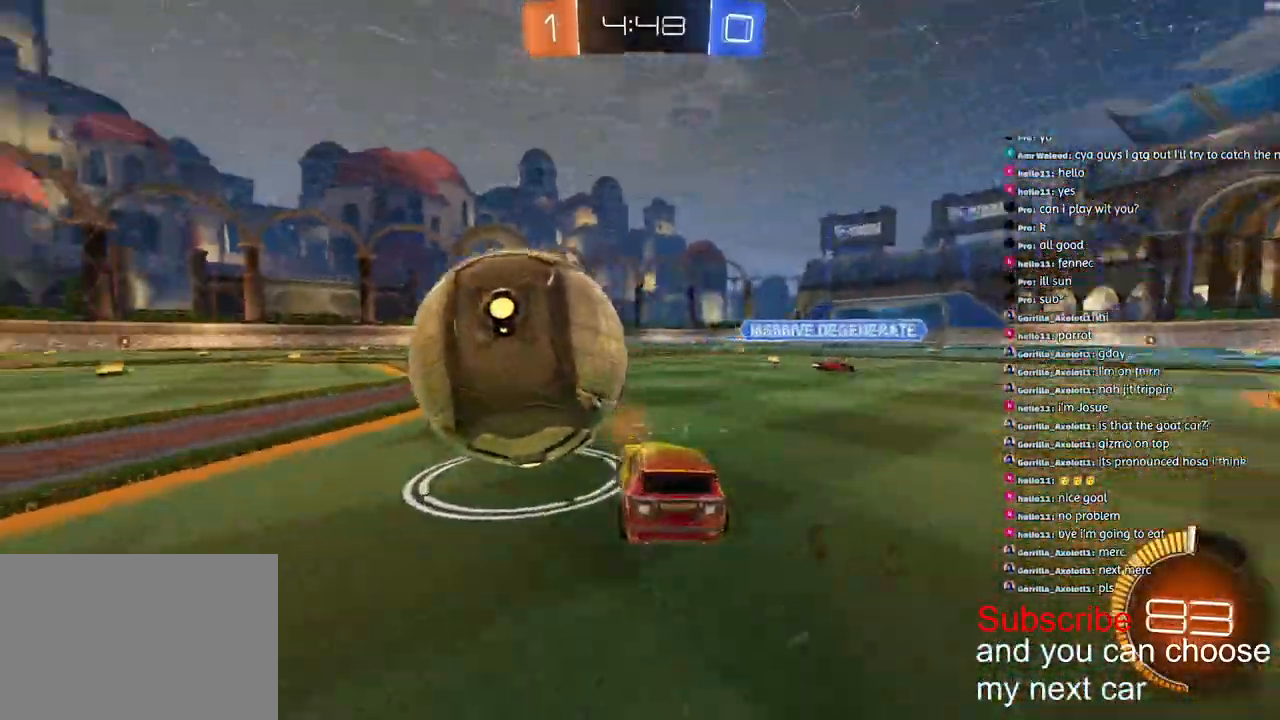
{"buttons": ["R2"], "left_stick": "center", "right_stick": "center", "events": [[50, "left_stick", "center"], [150, "R2", "up"], [167, "left_stick", "left"], [233, "R2", "down"], [300, "R1", "down"], [333, "left_stick", "center"], [467, "R1", "up"]]}
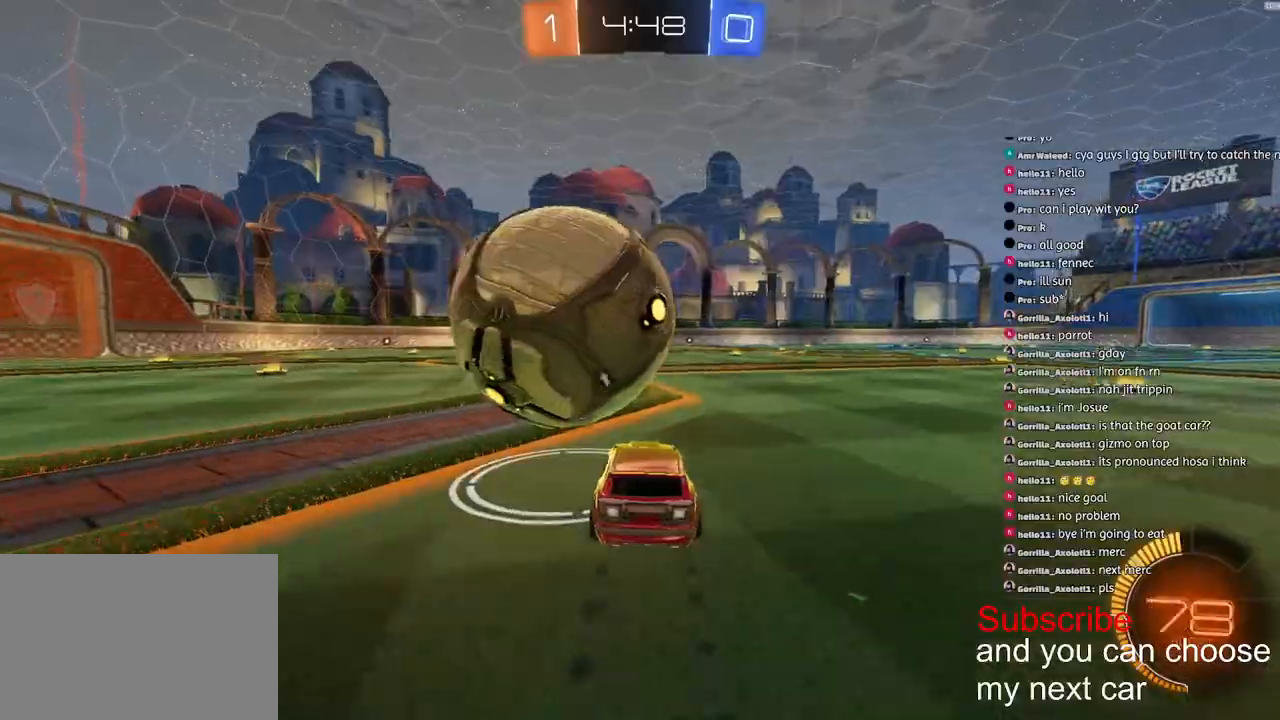
{"buttons": ["R2"], "left_stick": "down-left", "right_stick": "center", "events": [[33, "left_stick", "left"], [150, "R1", "down"], [233, "left_stick", "down-left"], [250, "R1", "up"], [333, "R2", "up"], [350, "left_stick", "center"], [417, "left_stick", "right"], [467, "left_stick", "down-left"], [500, "R2", "down"]]}
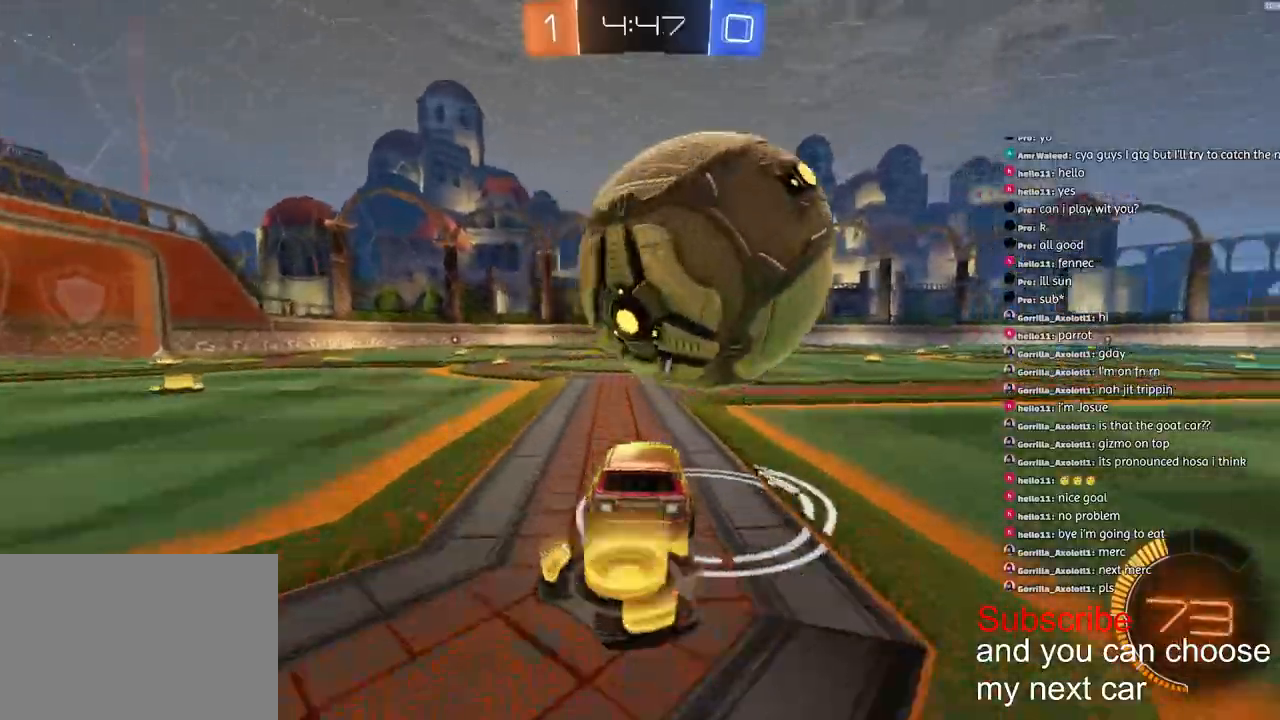
{"buttons": ["R2"], "left_stick": "down-left", "right_stick": "center", "events": [[167, "left_stick", "right"], [333, "left_stick", "down-left"]]}
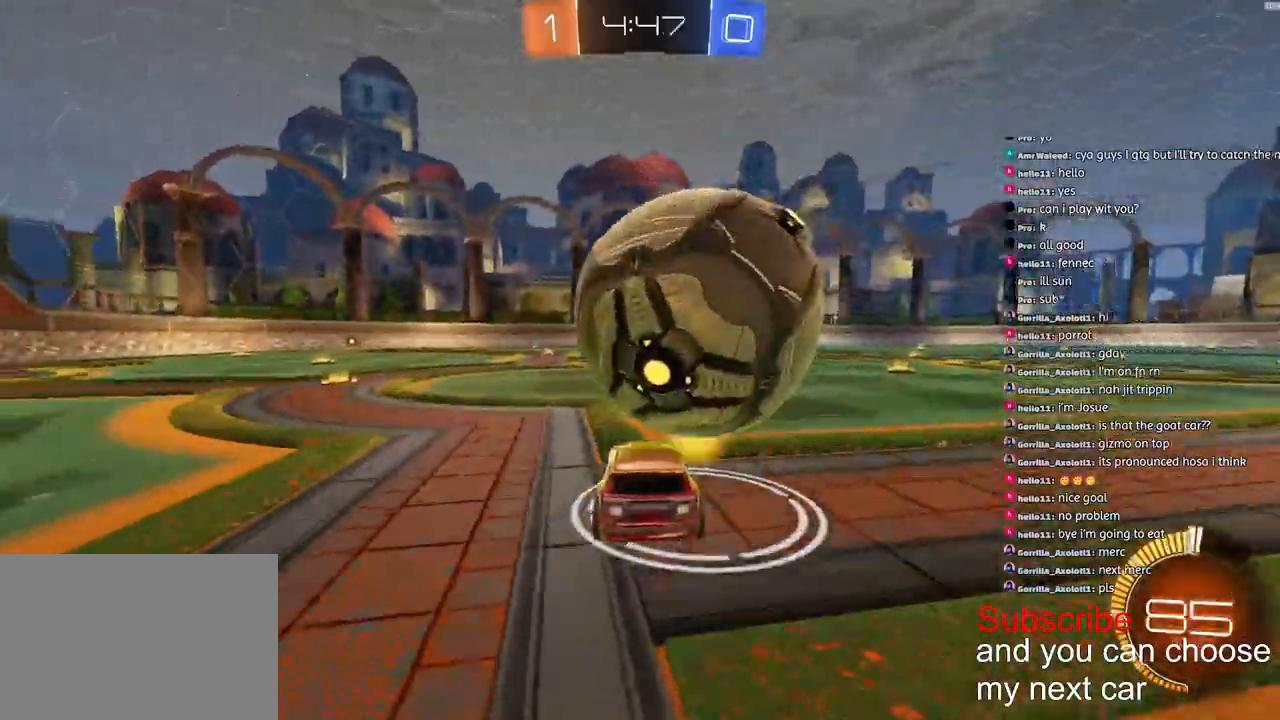
{"buttons": ["R2"], "left_stick": "center", "right_stick": "center", "events": [[50, "TRIANGLE", "down"], [183, "TRIANGLE", "up"], [217, "left_stick", "right"], [383, "left_stick", "center"]]}
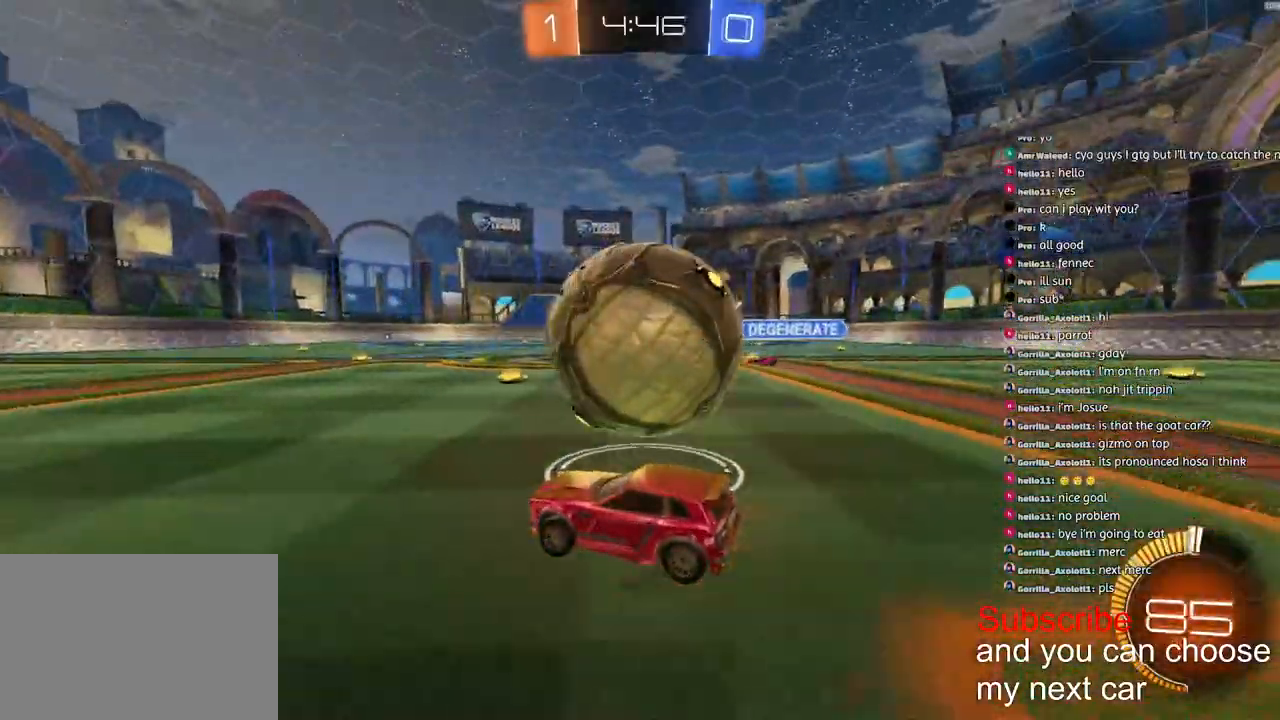
{"buttons": ["R2"], "left_stick": "center", "right_stick": "center", "events": []}
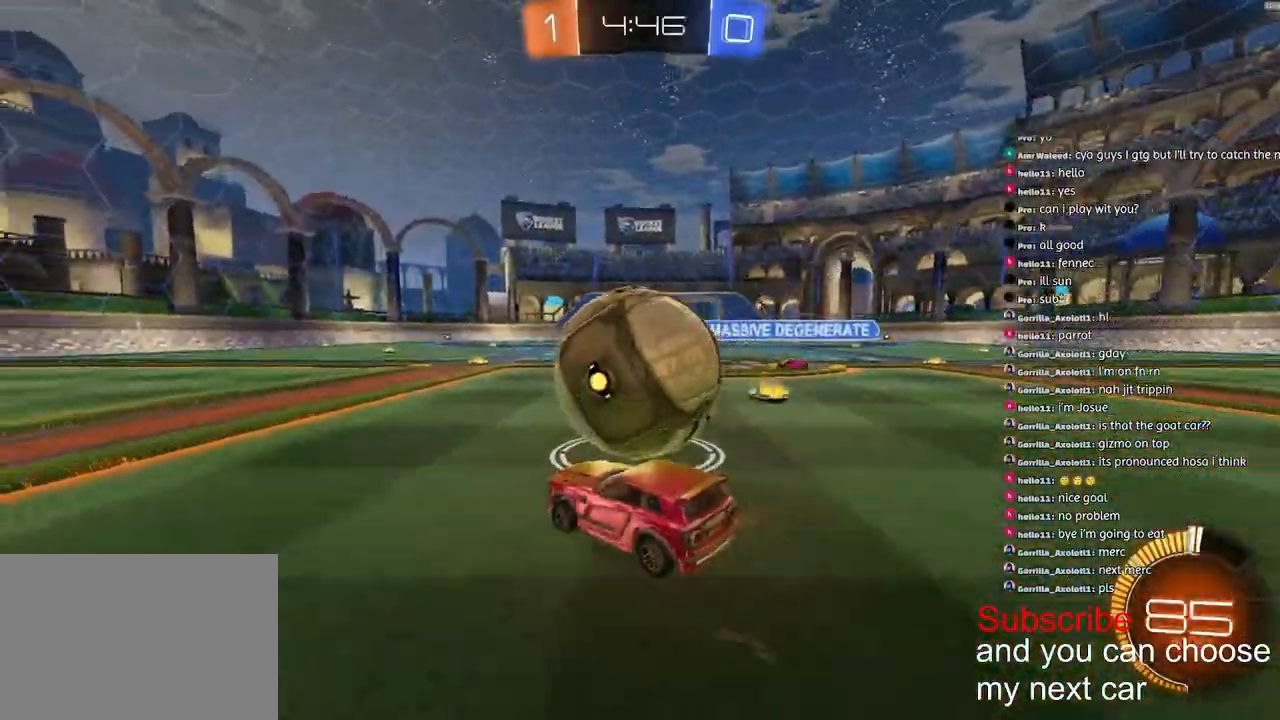
{"buttons": ["R1", "R2"], "left_stick": "right", "right_stick": "center", "events": [[33, "R2", "up"], [133, "R2", "down"], [317, "R1", "down"], [400, "left_stick", "right"]]}
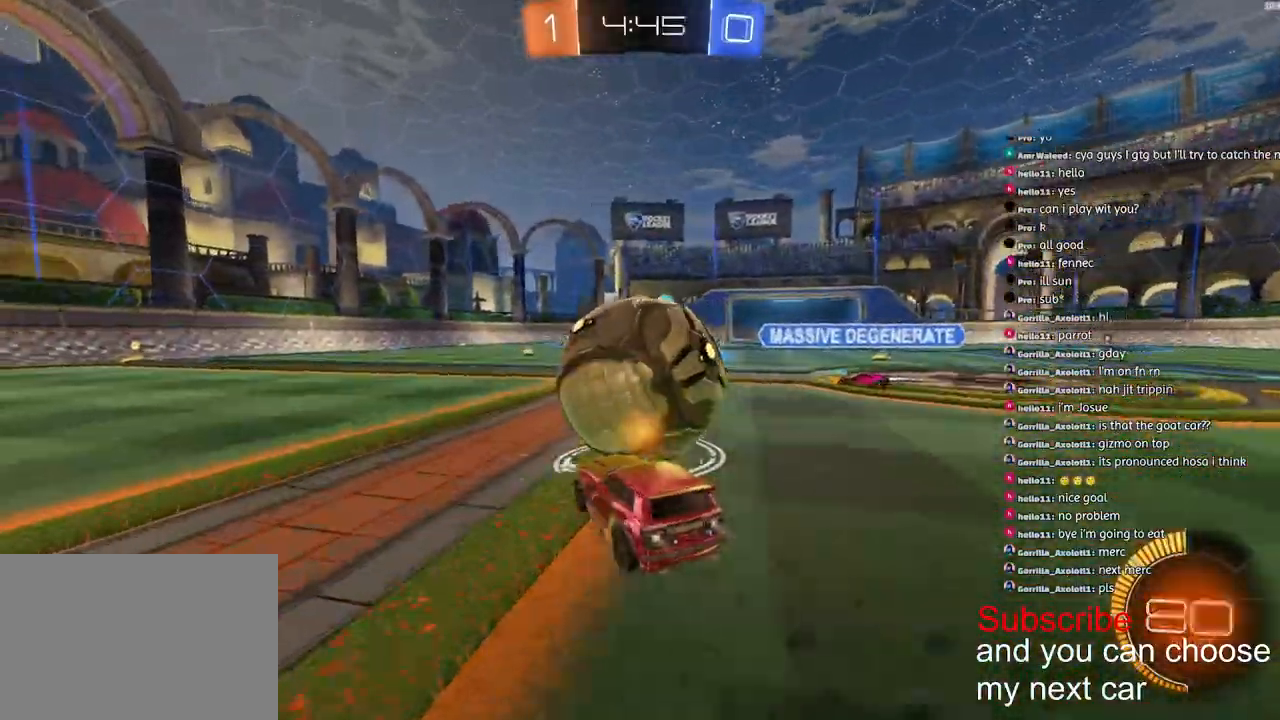
{"buttons": ["CROSS", "L1", "R1", "R2", "L3"], "left_stick": "down", "right_stick": "center", "events": [[117, "CROSS", "down"], [167, "L1", "down"], [167, "left_stick", "up-left"], [200, "CROSS", "up"], [217, "CROSS", "down"], [250, "L3", "down"], [267, "left_stick", "down"]]}
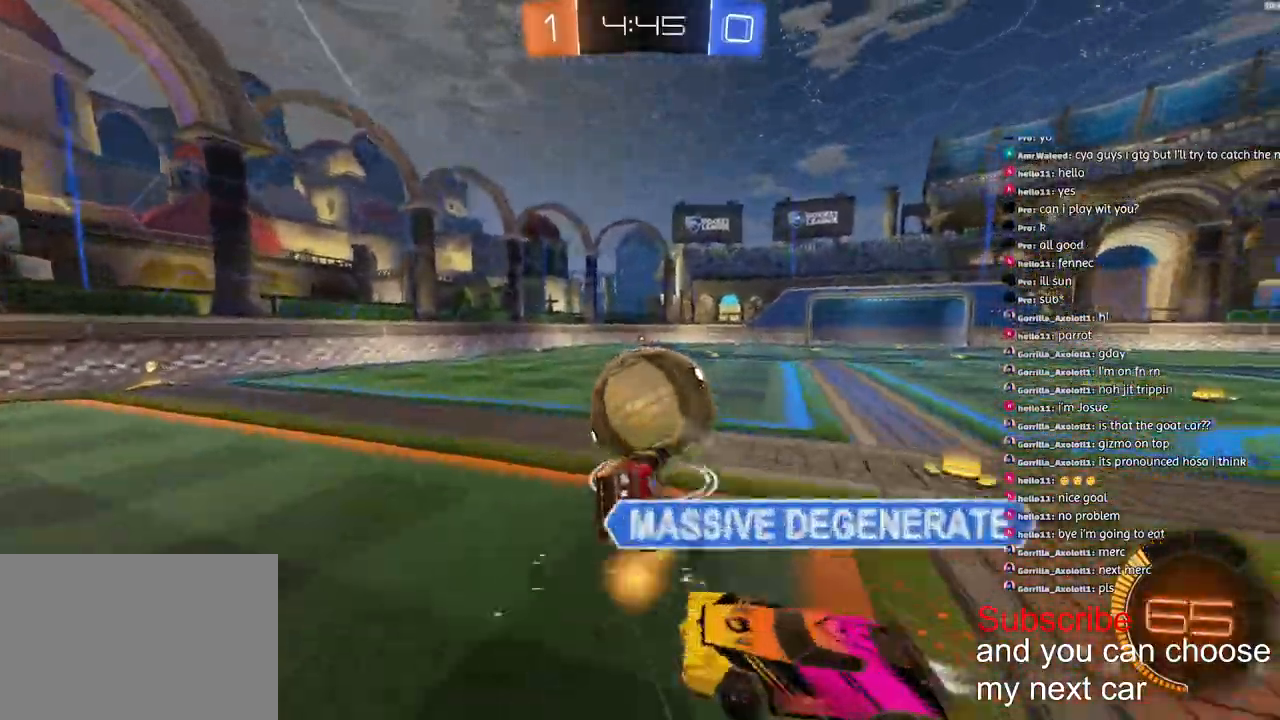
{"buttons": ["CROSS", "L1", "R1", "R2"], "left_stick": "left", "right_stick": "center", "events": [[67, "left_stick", "down-left"], [400, "left_stick", "left"], [450, "L3", "up"]]}